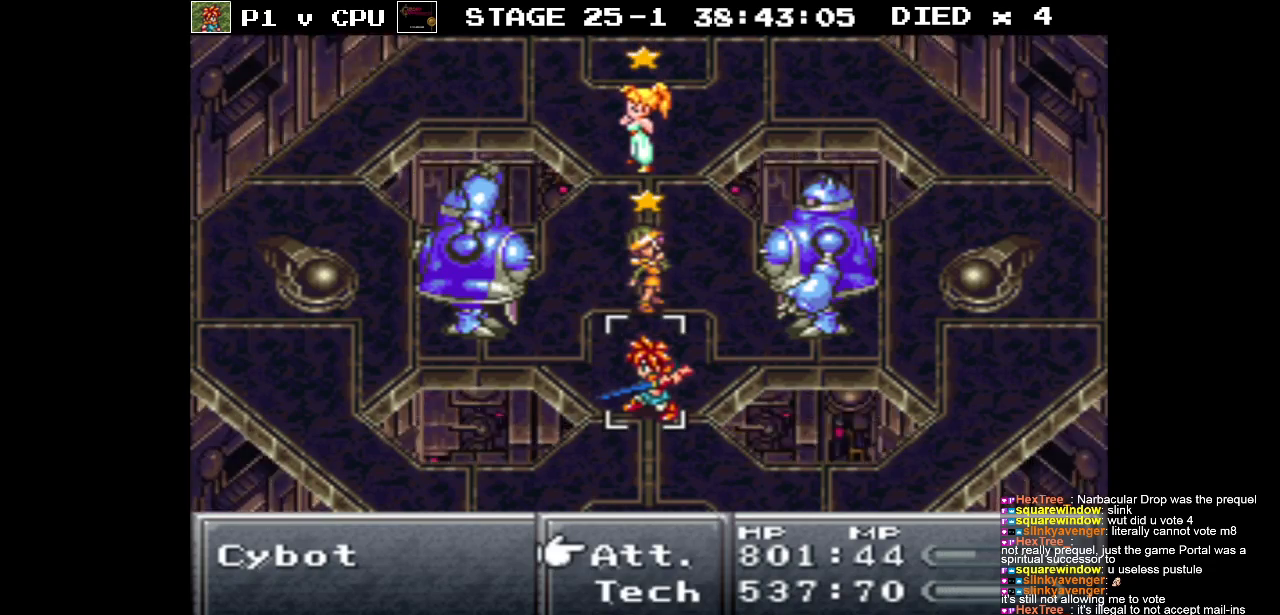
Gameplay with a controller (Nintendo layout); each line is a JSON object with the inputs held at the frame after it. "events" lists button and stick changes between this image and that frame as [ms after this image, input, new state], when the widget could be followed in between. Not read: L3 R1 R3.
{"buttons": [], "events": [[67, "DPAD_DOWN", "down"], [167, "DPAD_DOWN", "up"], [233, "A", "down"], [300, "A", "up"]]}
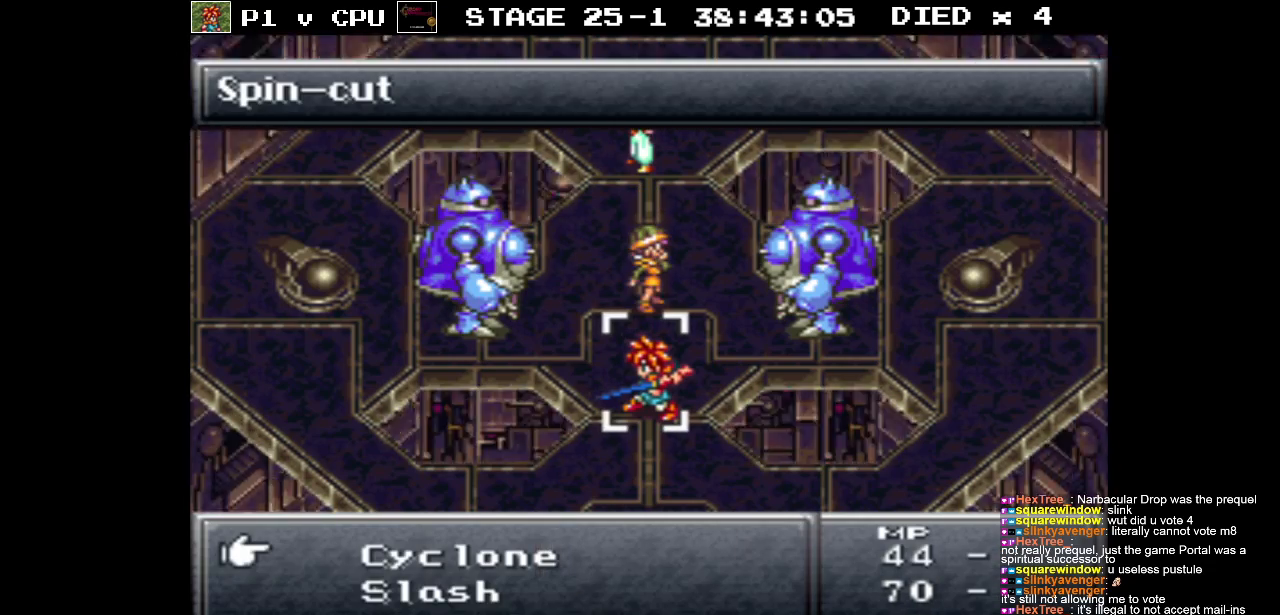
{"buttons": [], "events": []}
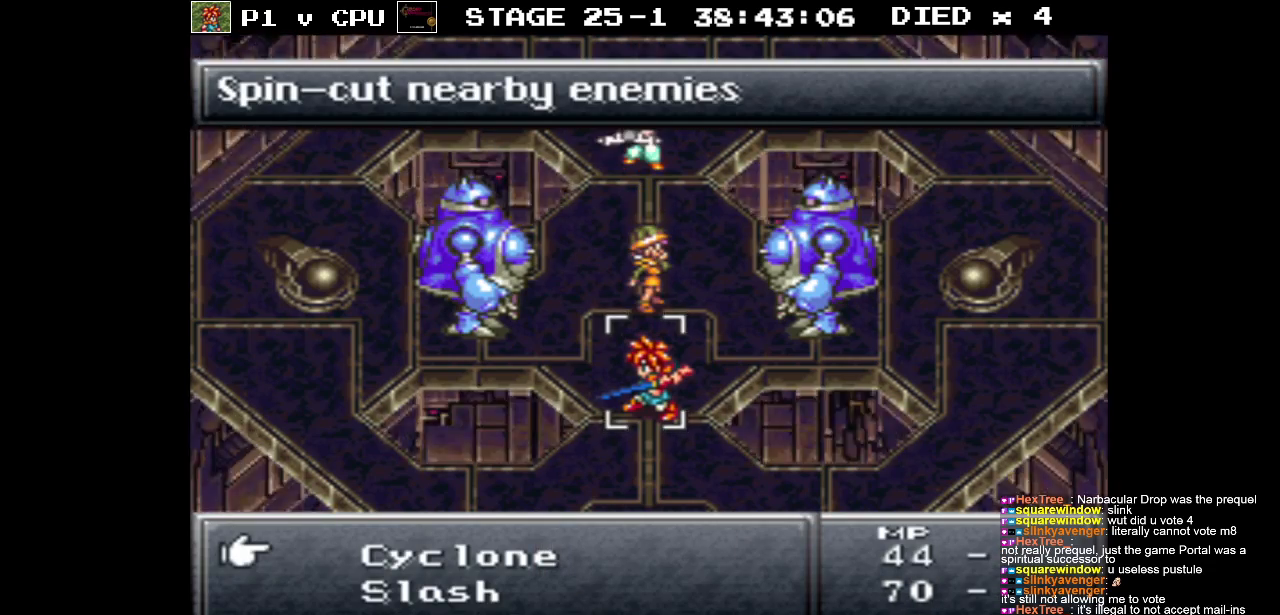
{"buttons": [], "events": [[67, "A", "down"], [167, "A", "up"]]}
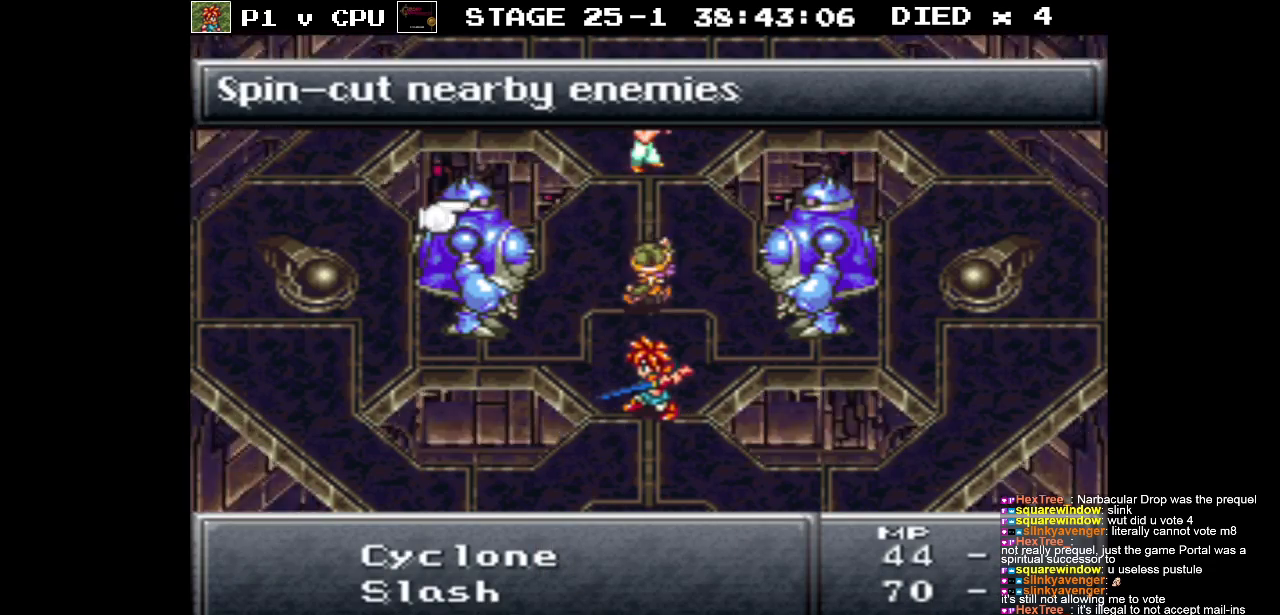
{"buttons": ["B"], "events": [[500, "B", "down"]]}
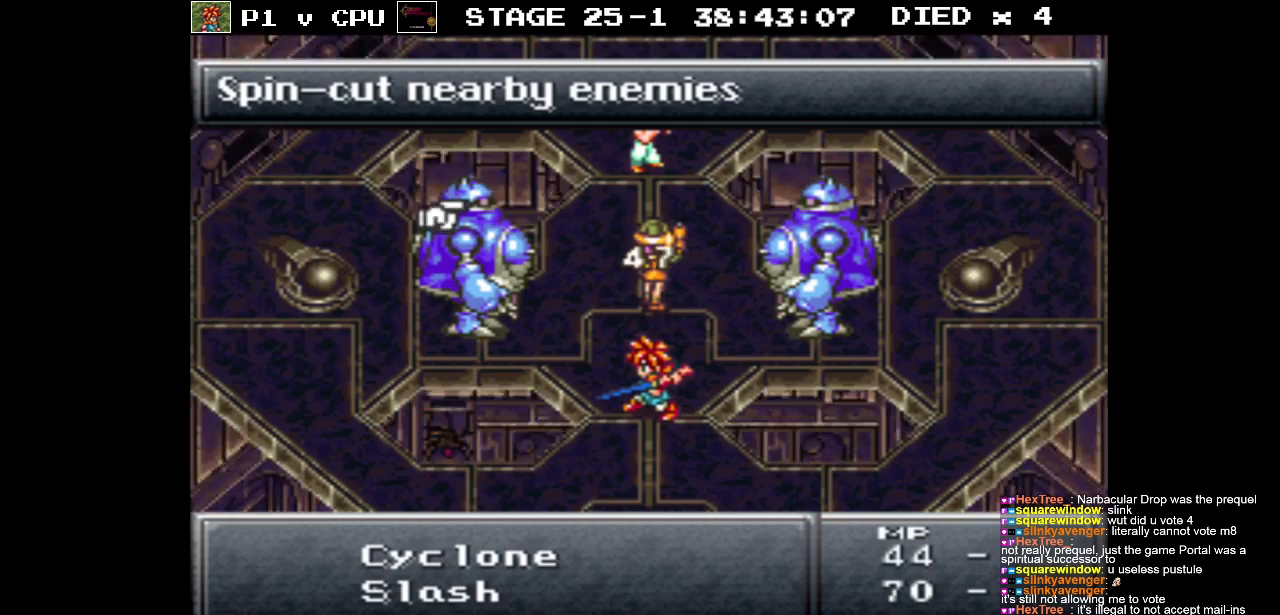
{"buttons": [], "events": [[100, "B", "up"]]}
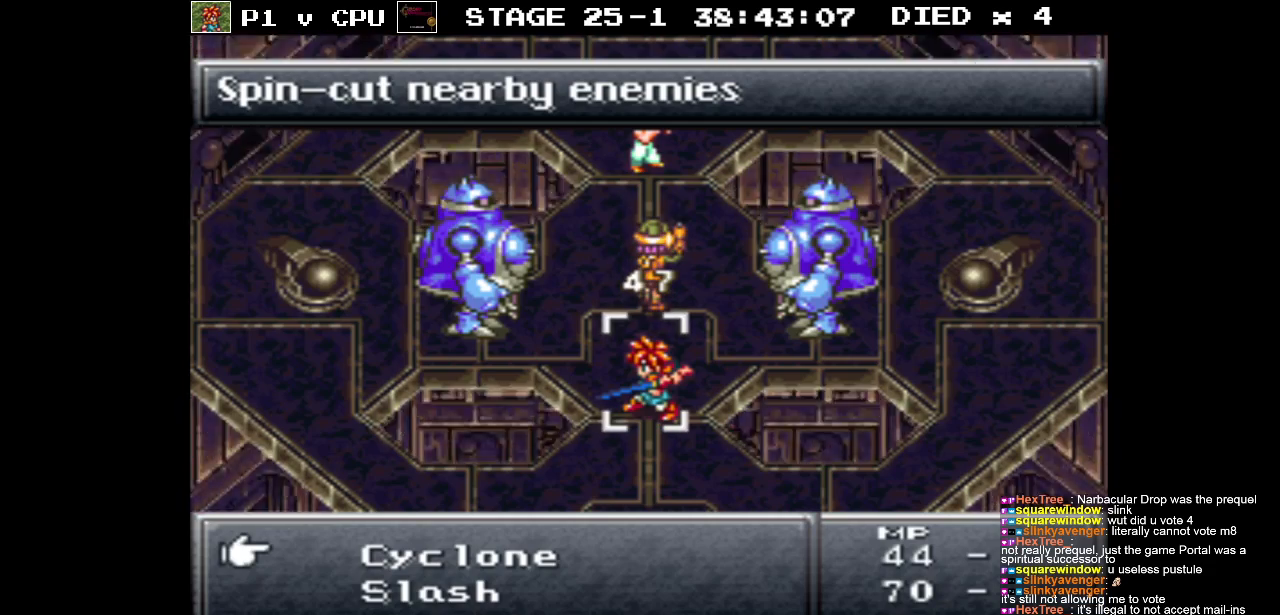
{"buttons": [], "events": [[400, "B", "down"], [483, "B", "up"]]}
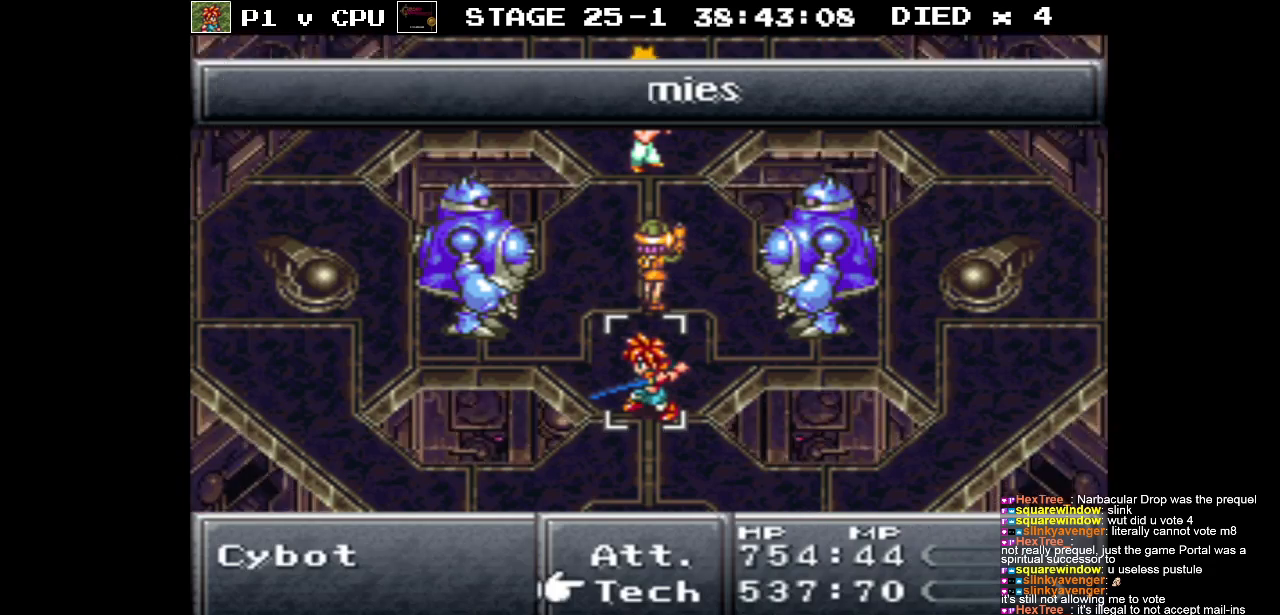
{"buttons": [], "events": [[133, "DPAD_UP", "down"], [200, "DPAD_UP", "up"], [350, "A", "down"], [450, "A", "up"]]}
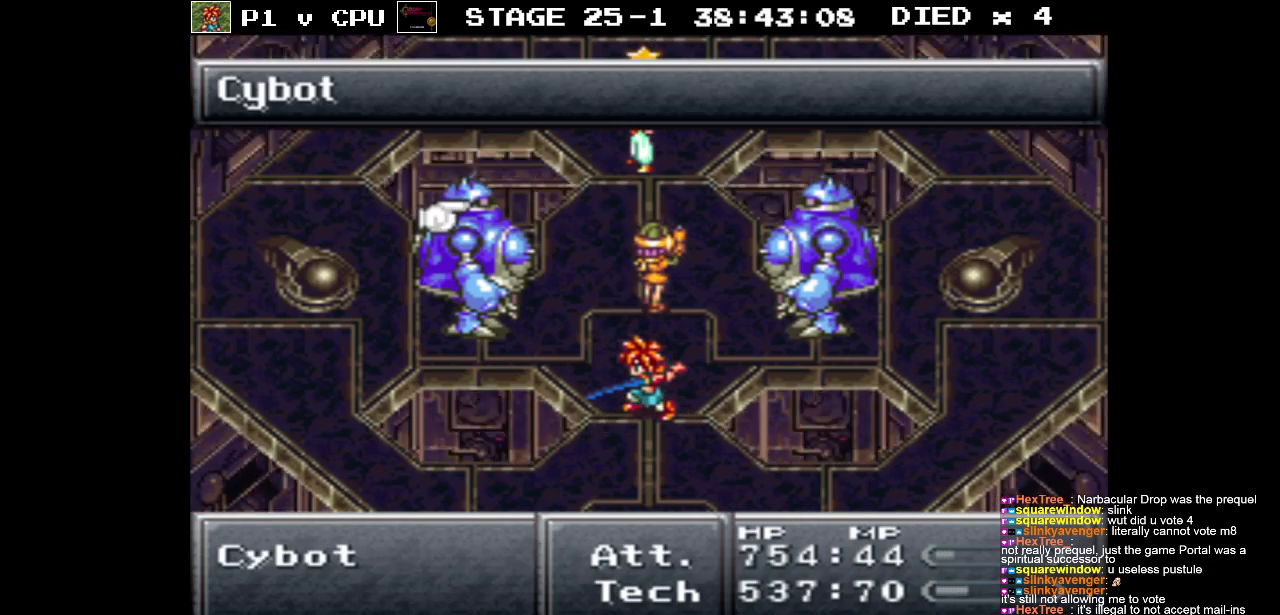
{"buttons": [], "events": [[167, "A", "down"], [283, "A", "up"]]}